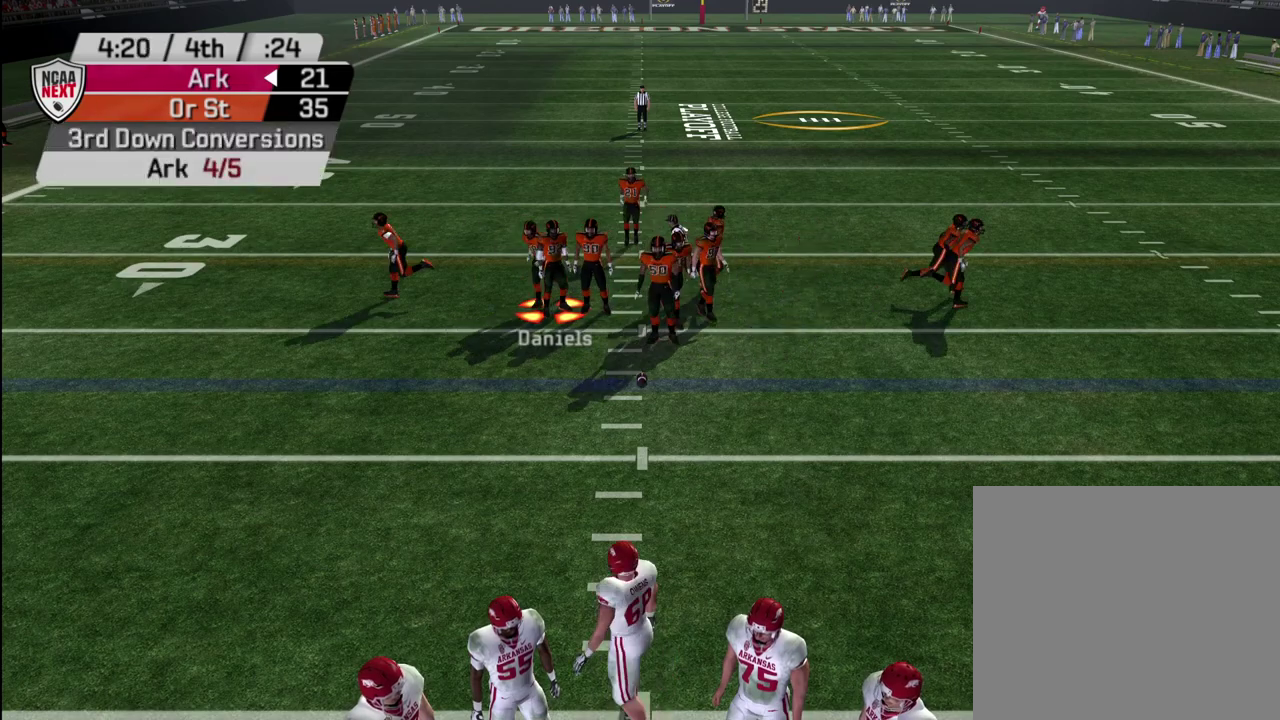
Gameplay with a controller (PlayStation layout); each line is a JSON object with the inputs held at the frame after it (dt_ms = milliseconds from this image to that frame). "events" lists button and stick changes between this image and that frame as [ms after this image, input, new state], when the widget could be followed in between. Not read: L1.
{"dt_ms": 500, "buttons": [], "left_stick": "center", "right_stick": "center", "events": []}
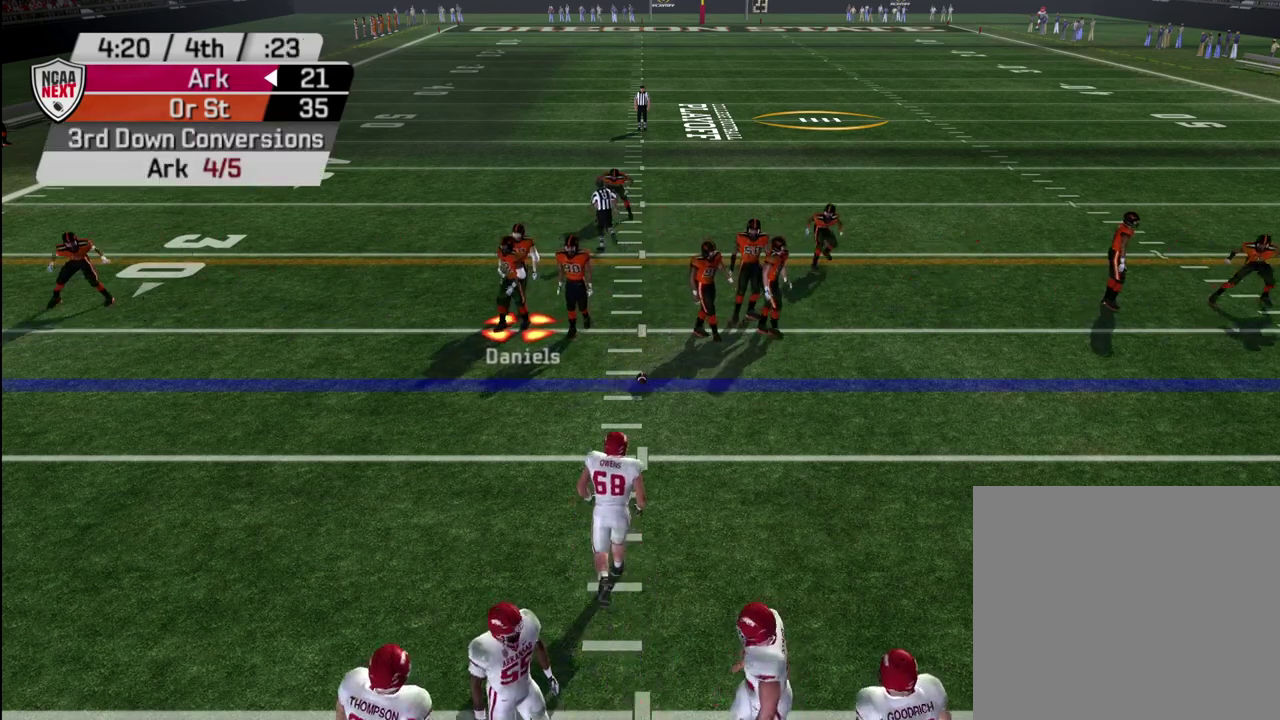
{"dt_ms": 500, "buttons": ["R2"], "left_stick": "center", "right_stick": "center", "events": [[167, "R2", "down"]]}
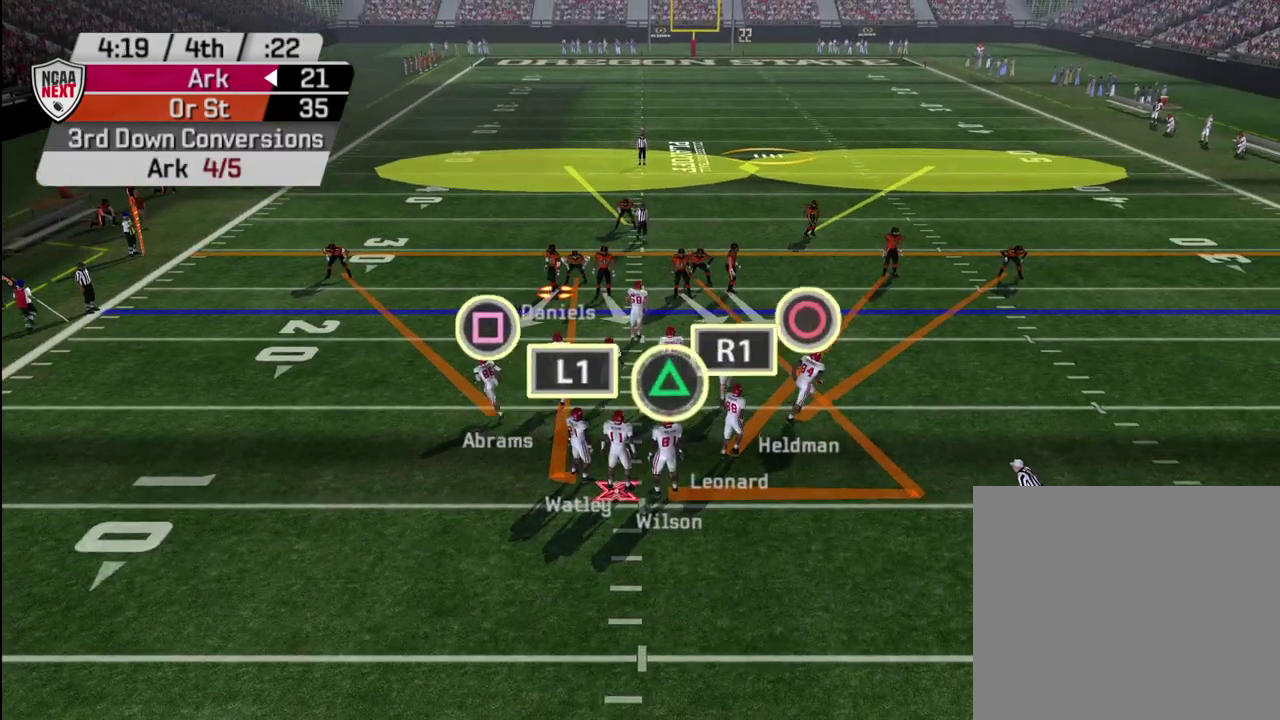
{"dt_ms": 600, "buttons": [], "left_stick": "center", "right_stick": "center", "events": [[583, "R2", "up"]]}
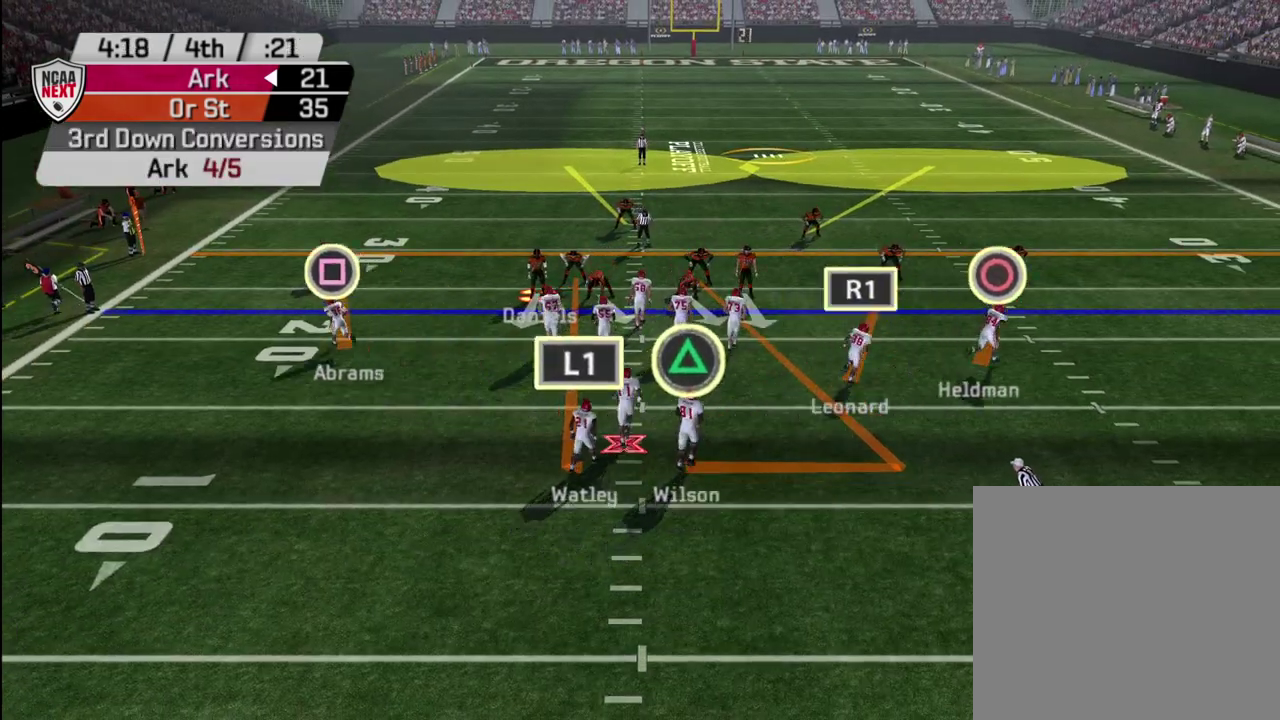
{"dt_ms": 400, "buttons": [], "left_stick": "center", "right_stick": "center", "events": [[133, "TRIANGLE", "down"], [217, "TRIANGLE", "up"], [233, "DPAD_DOWN", "down"], [300, "DPAD_DOWN", "up"]]}
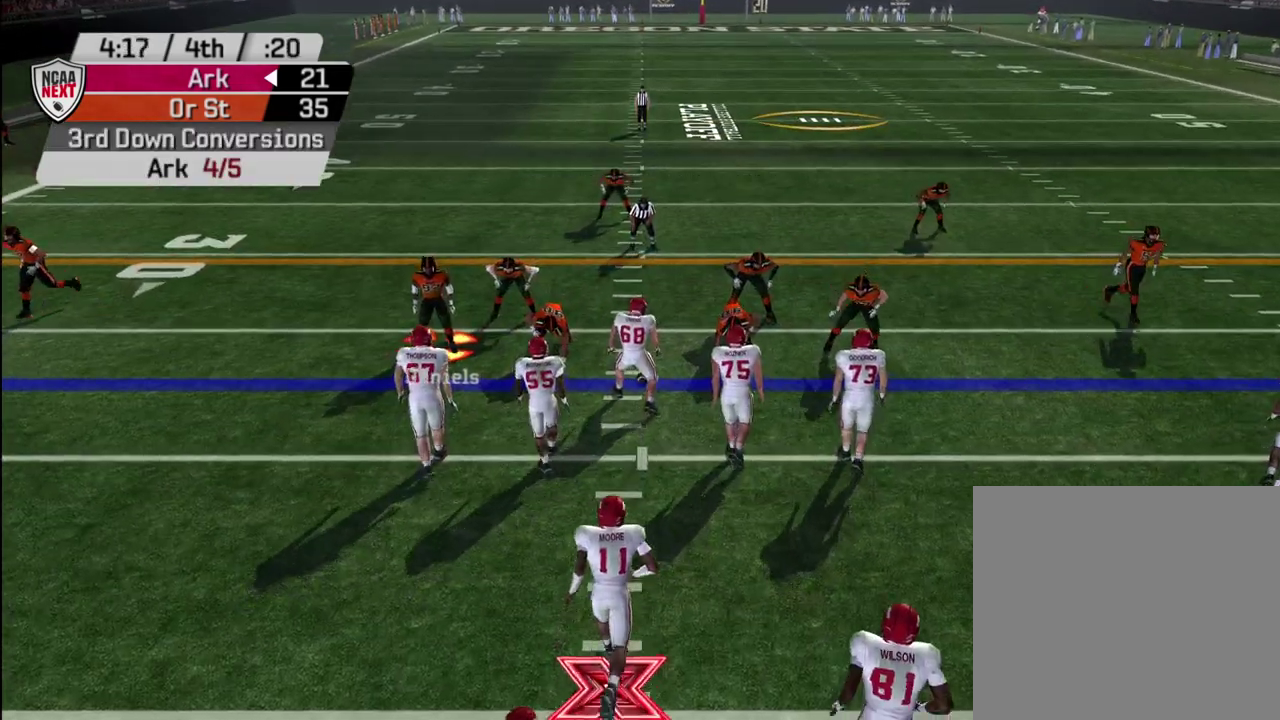
{"dt_ms": 500, "buttons": [], "left_stick": "center", "right_stick": "center", "events": []}
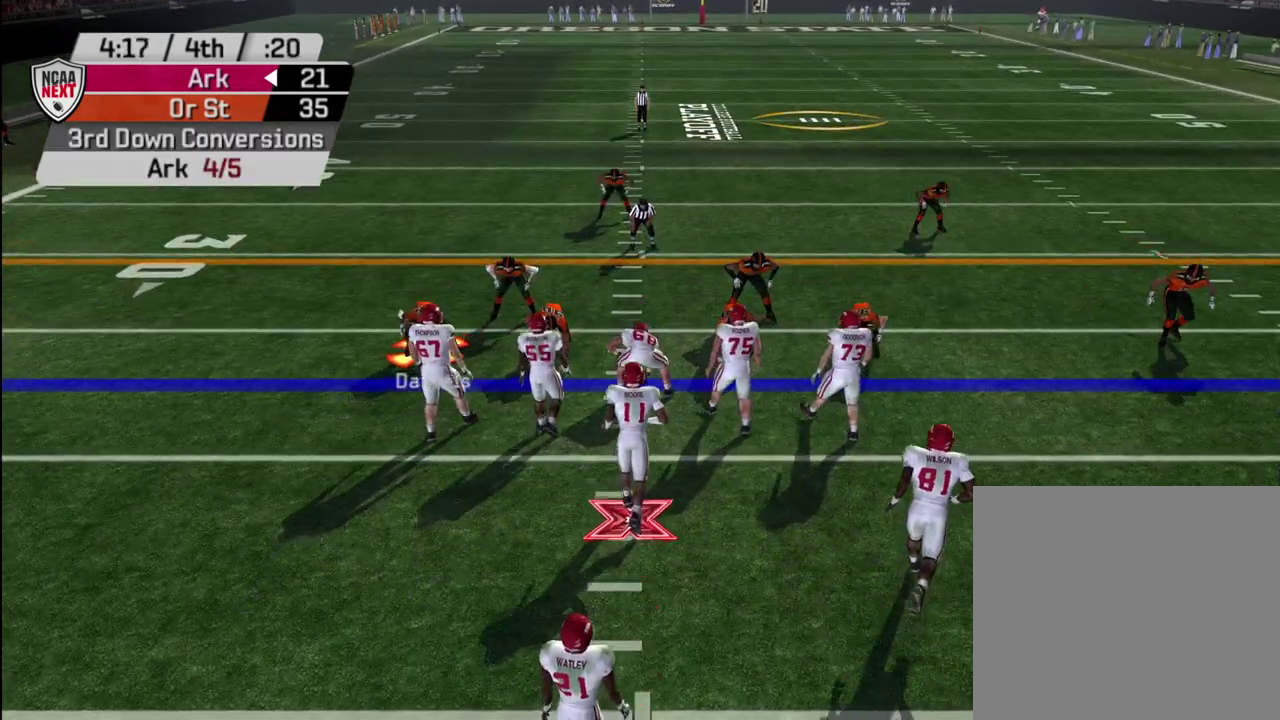
{"dt_ms": 500, "buttons": [], "left_stick": "center", "right_stick": "center", "events": []}
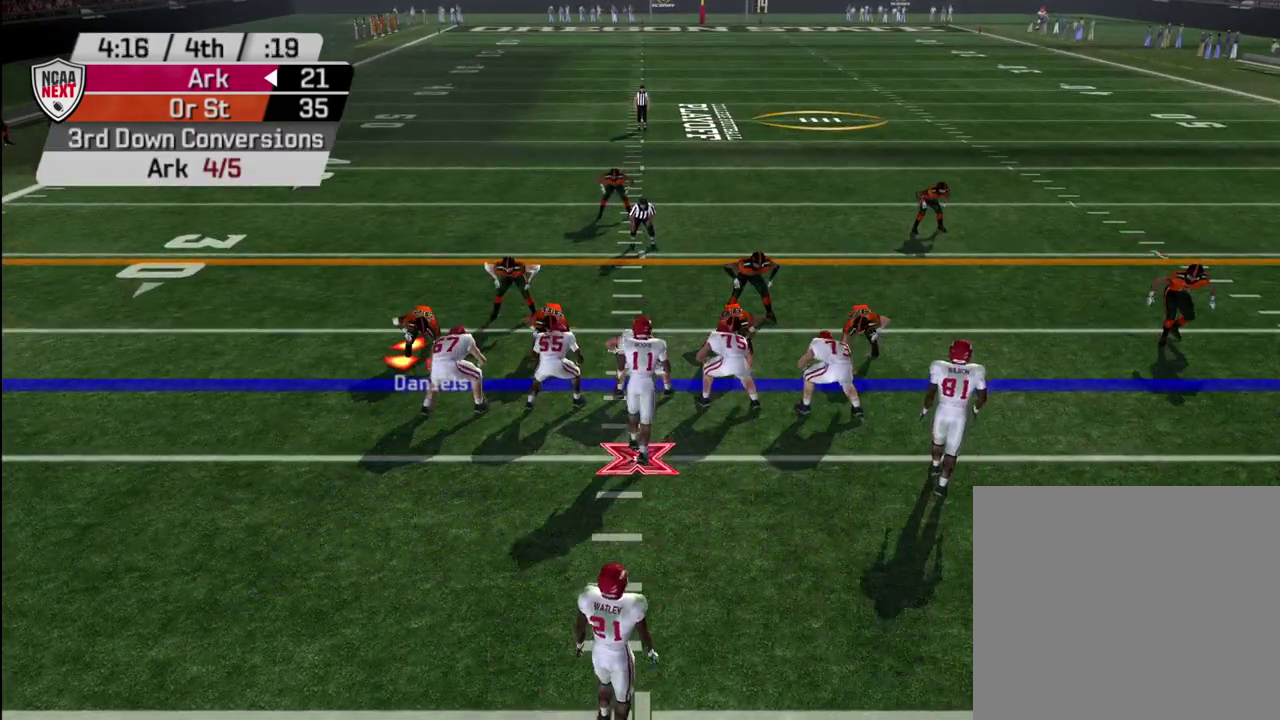
{"dt_ms": 500, "buttons": [], "left_stick": "center", "right_stick": "center", "events": []}
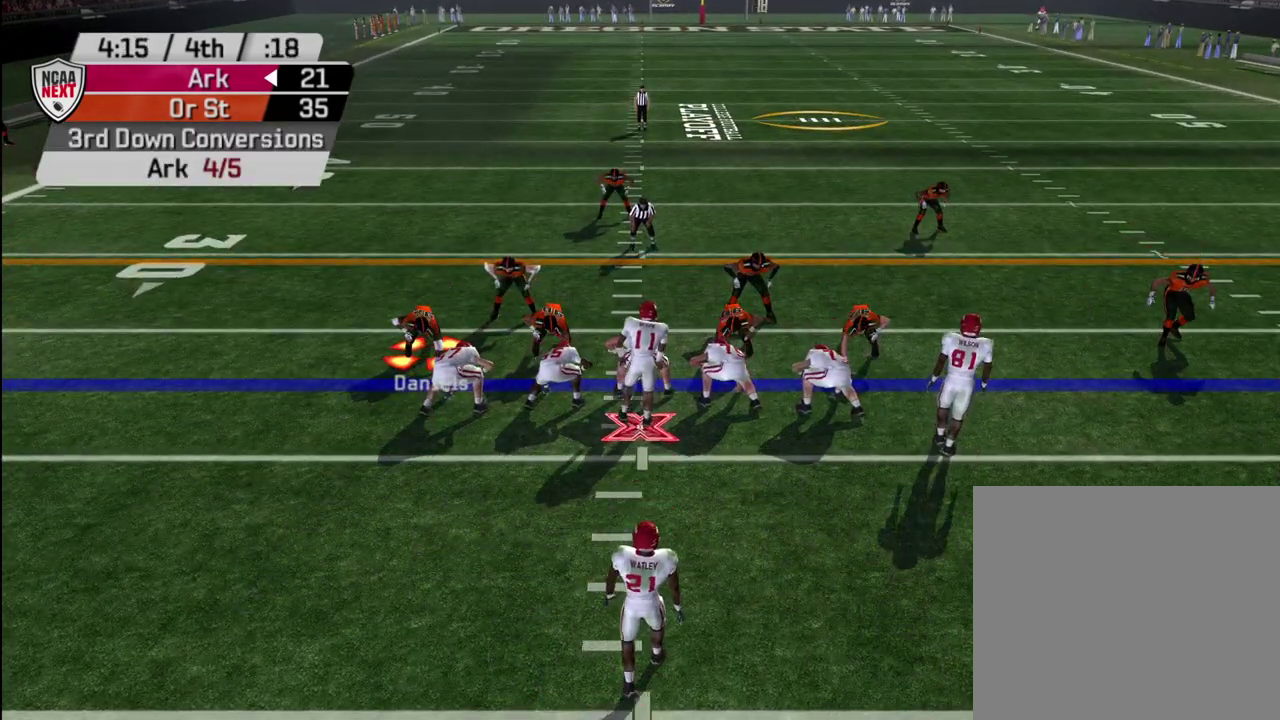
{"dt_ms": 500, "buttons": [], "left_stick": "center", "right_stick": "center", "events": []}
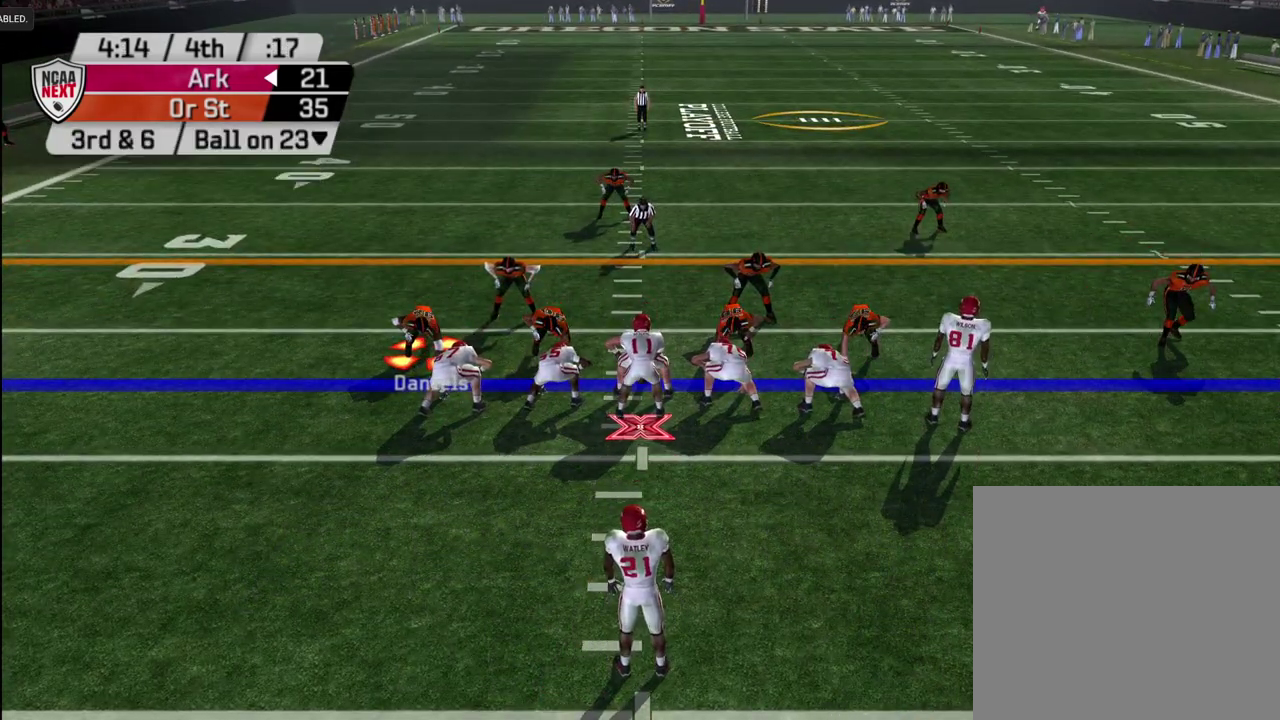
{"dt_ms": 700, "buttons": [], "left_stick": "center", "right_stick": "center", "events": []}
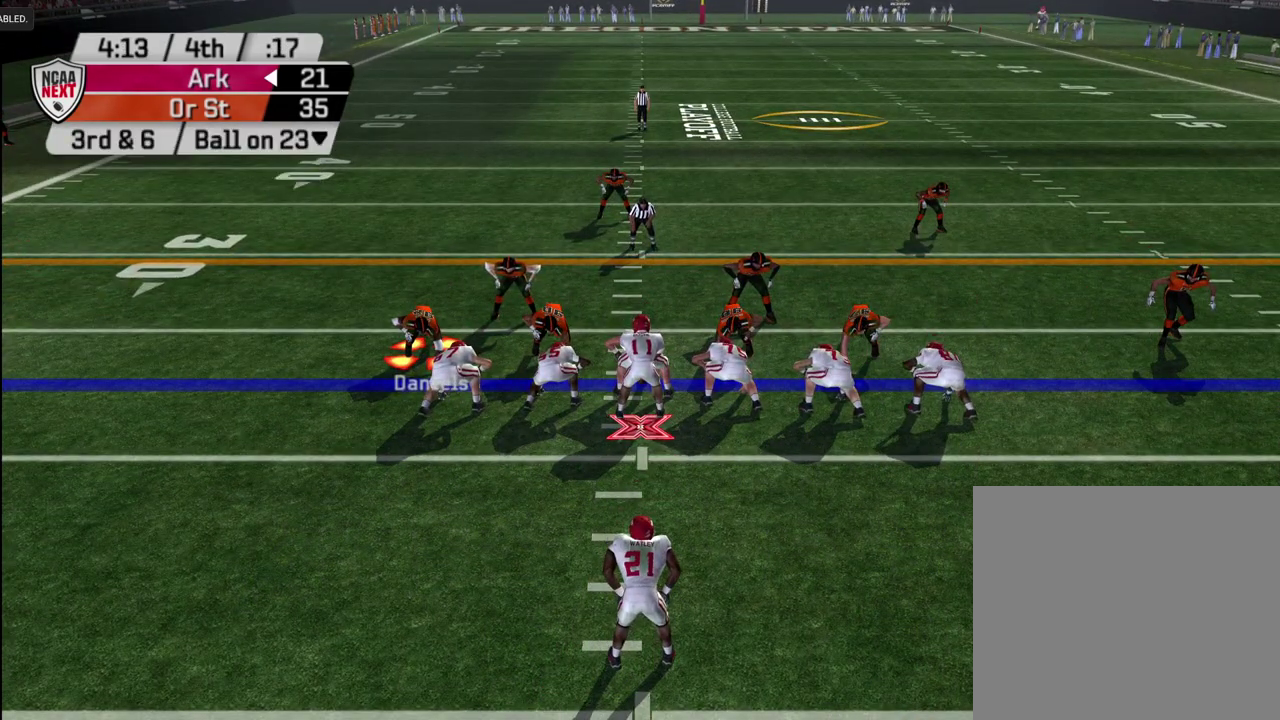
{"dt_ms": 300, "buttons": [], "left_stick": "center", "right_stick": "center", "events": [[33, "DPAD_RIGHT", "down"], [150, "DPAD_RIGHT", "up"]]}
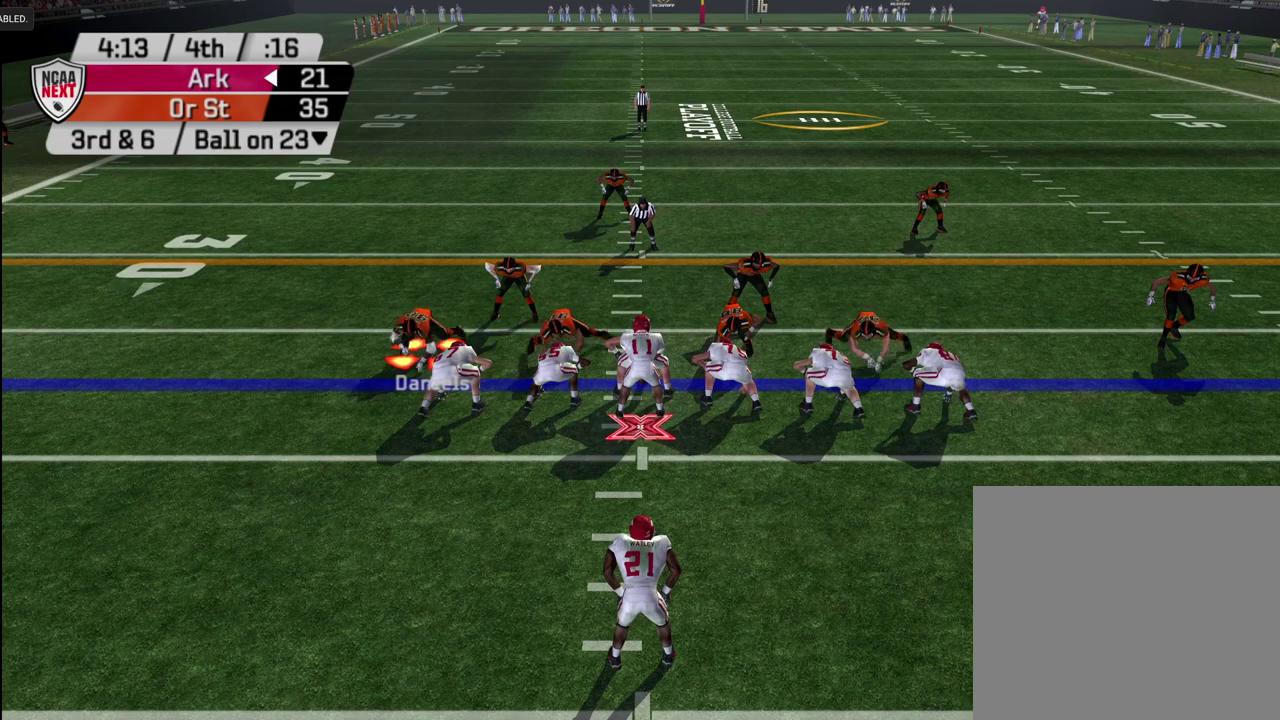
{"dt_ms": 500, "buttons": [], "left_stick": "center", "right_stick": "center", "events": []}
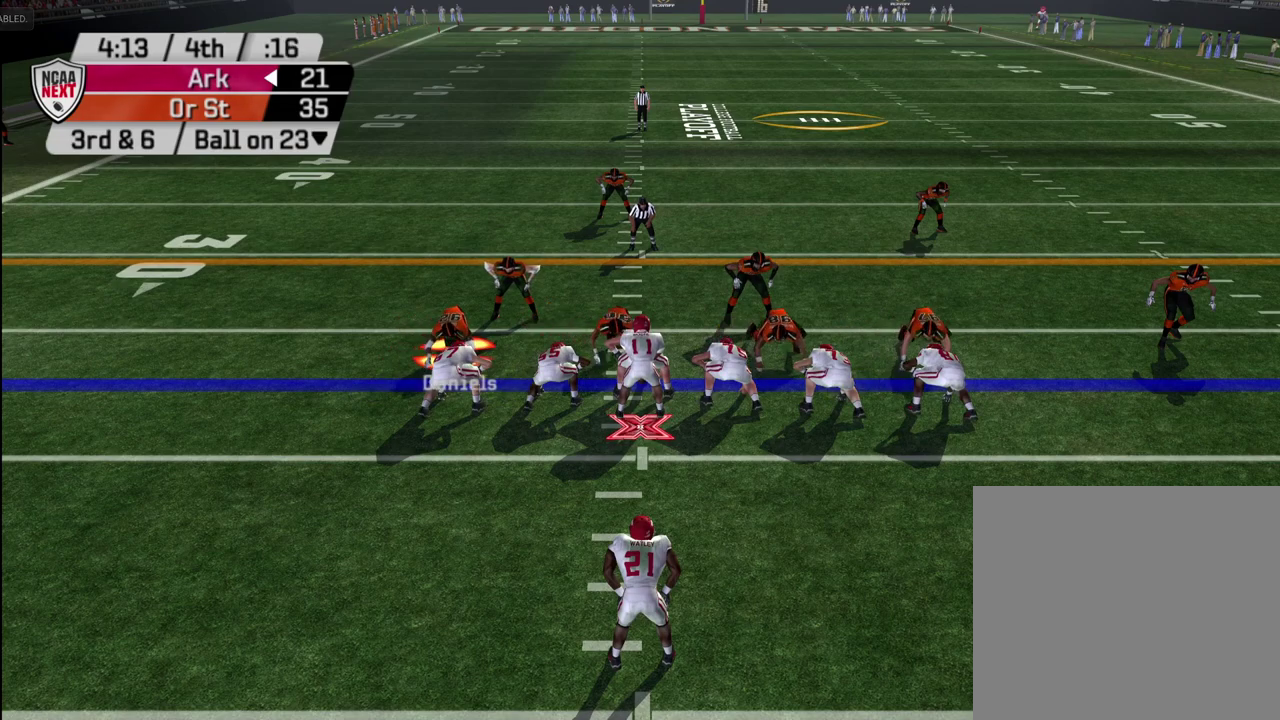
{"dt_ms": 500, "buttons": [], "left_stick": "center", "right_stick": "center", "events": []}
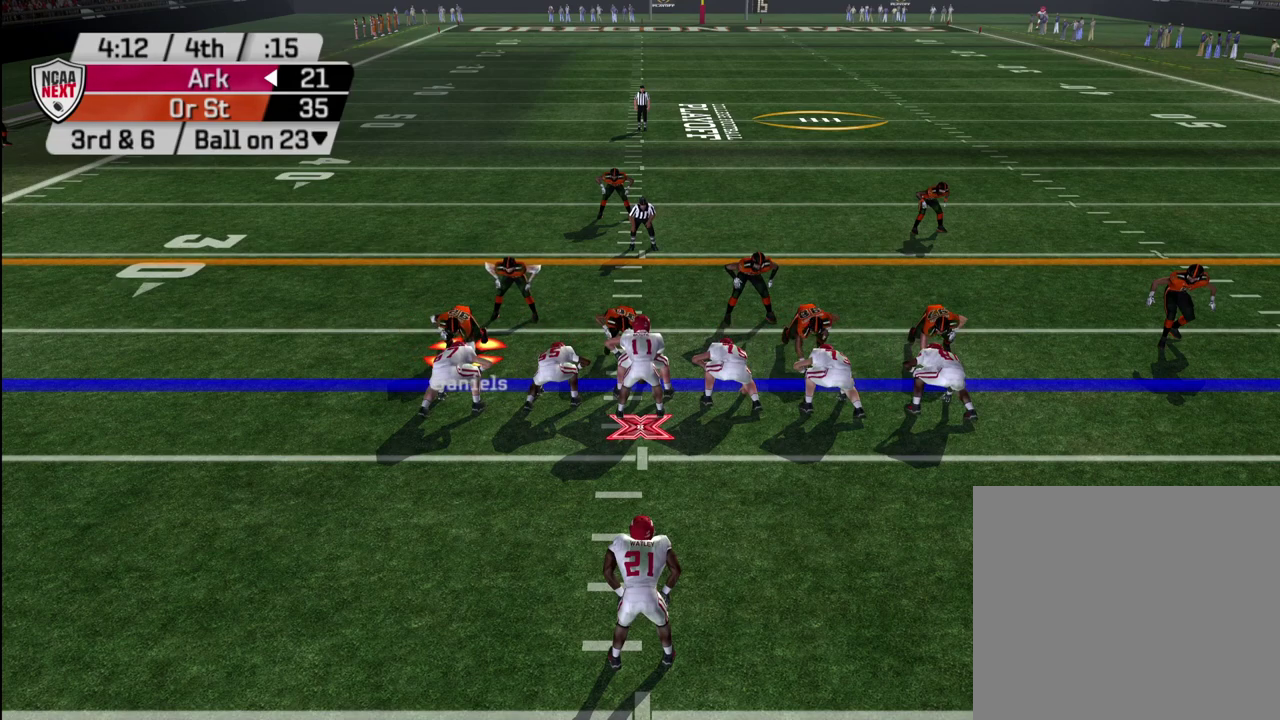
{"dt_ms": 500, "buttons": [], "left_stick": "center", "right_stick": "center", "events": [[67, "R1", "down"], [133, "DPAD_RIGHT", "down"], [150, "R1", "up"], [233, "DPAD_RIGHT", "up"]]}
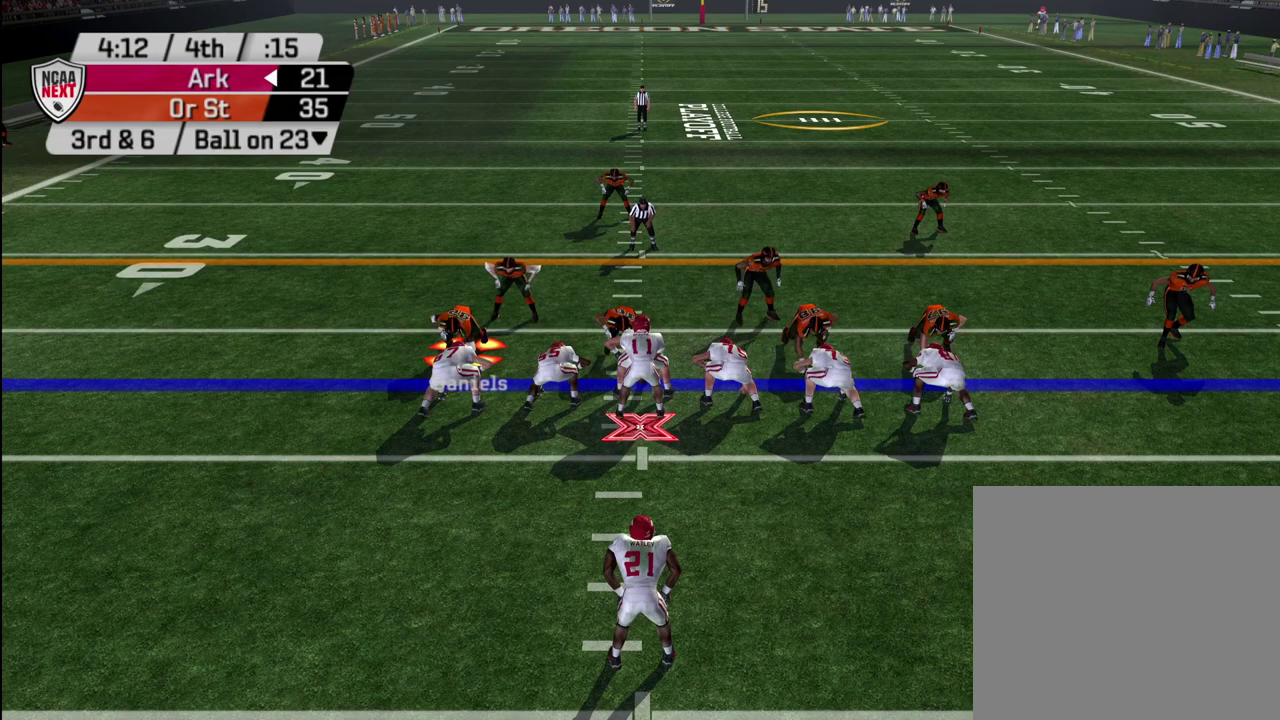
{"dt_ms": 500, "buttons": [], "left_stick": "center", "right_stick": "center", "events": []}
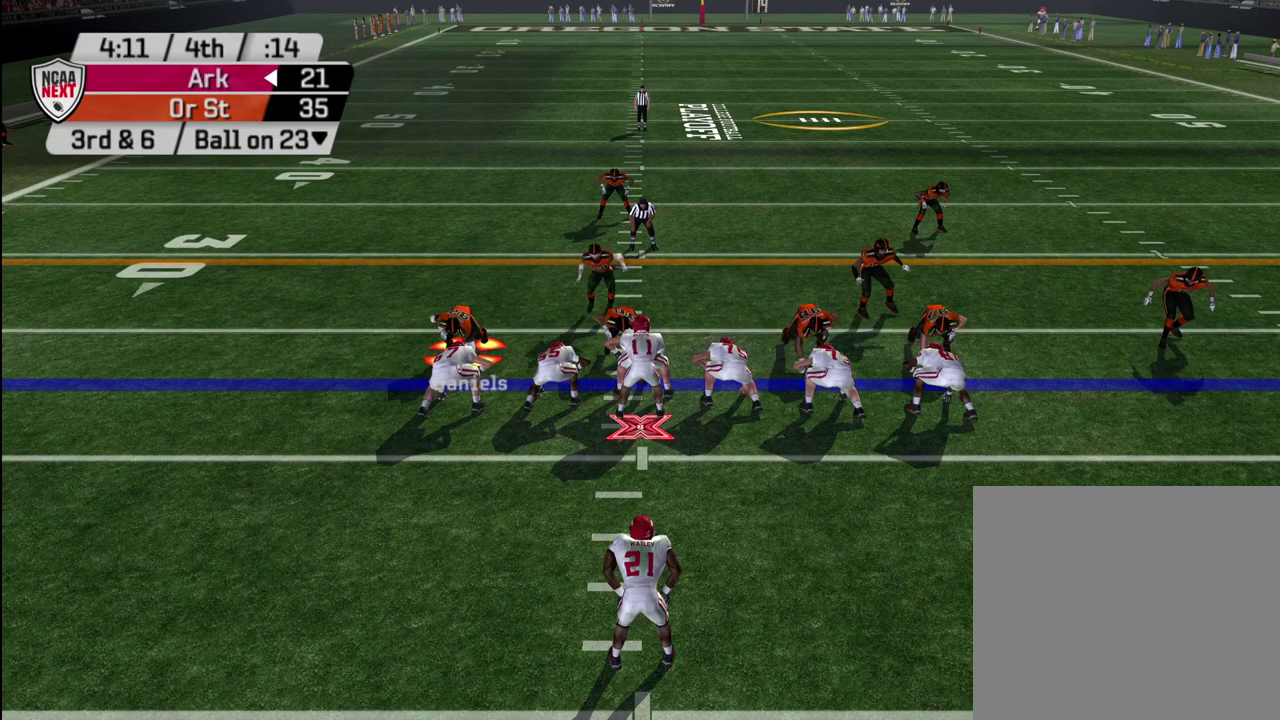
{"dt_ms": 500, "buttons": [], "left_stick": "center", "right_stick": "center", "events": []}
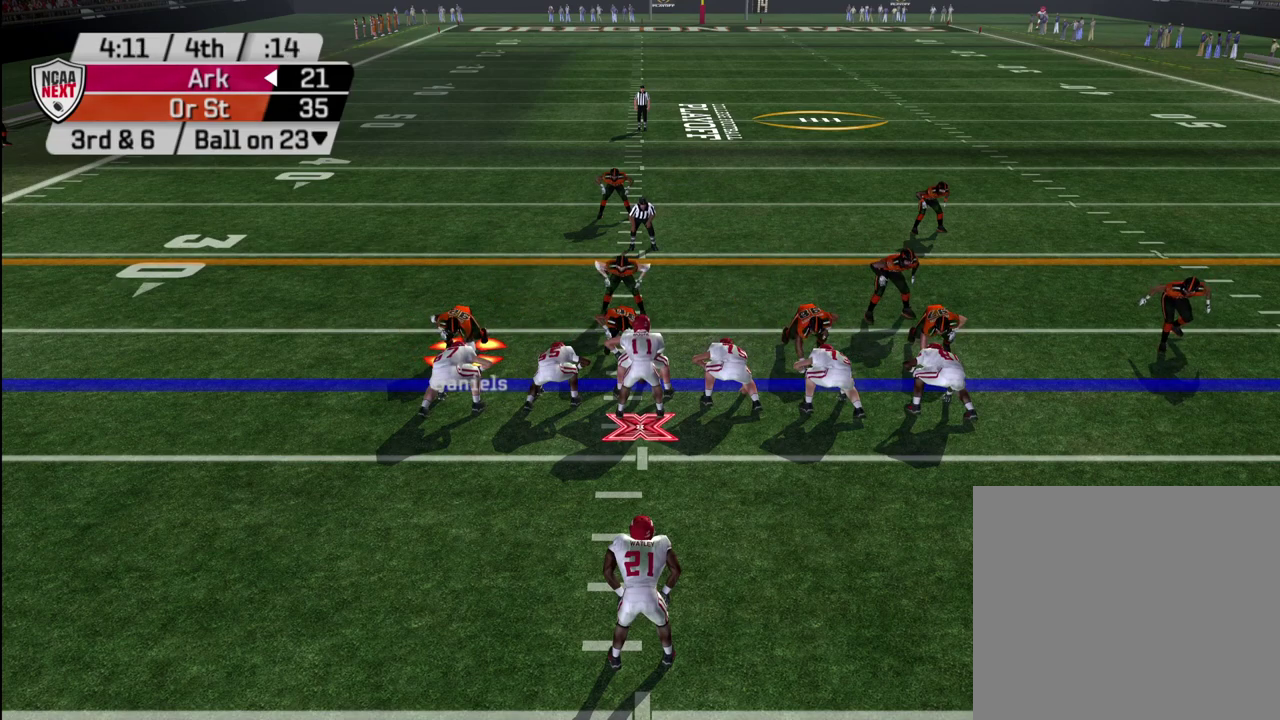
{"dt_ms": 500, "buttons": [], "left_stick": "center", "right_stick": "center", "events": []}
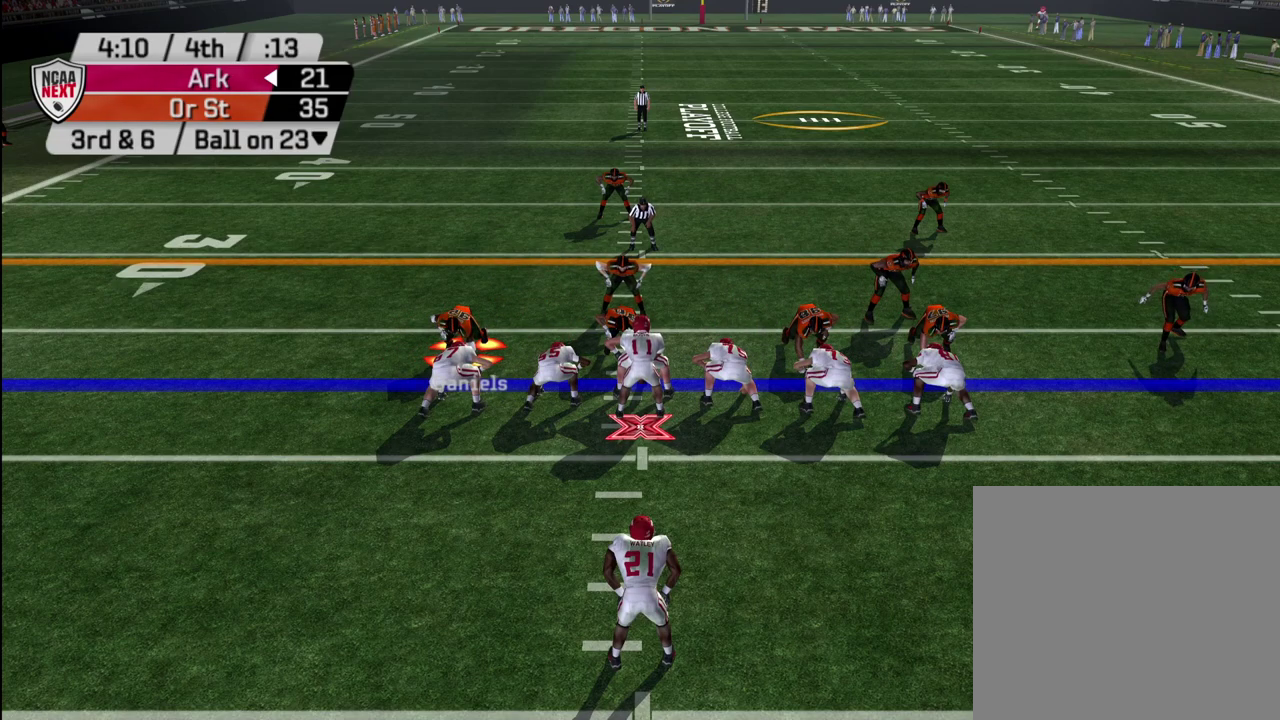
{"dt_ms": 500, "buttons": [], "left_stick": "center", "right_stick": "center", "events": []}
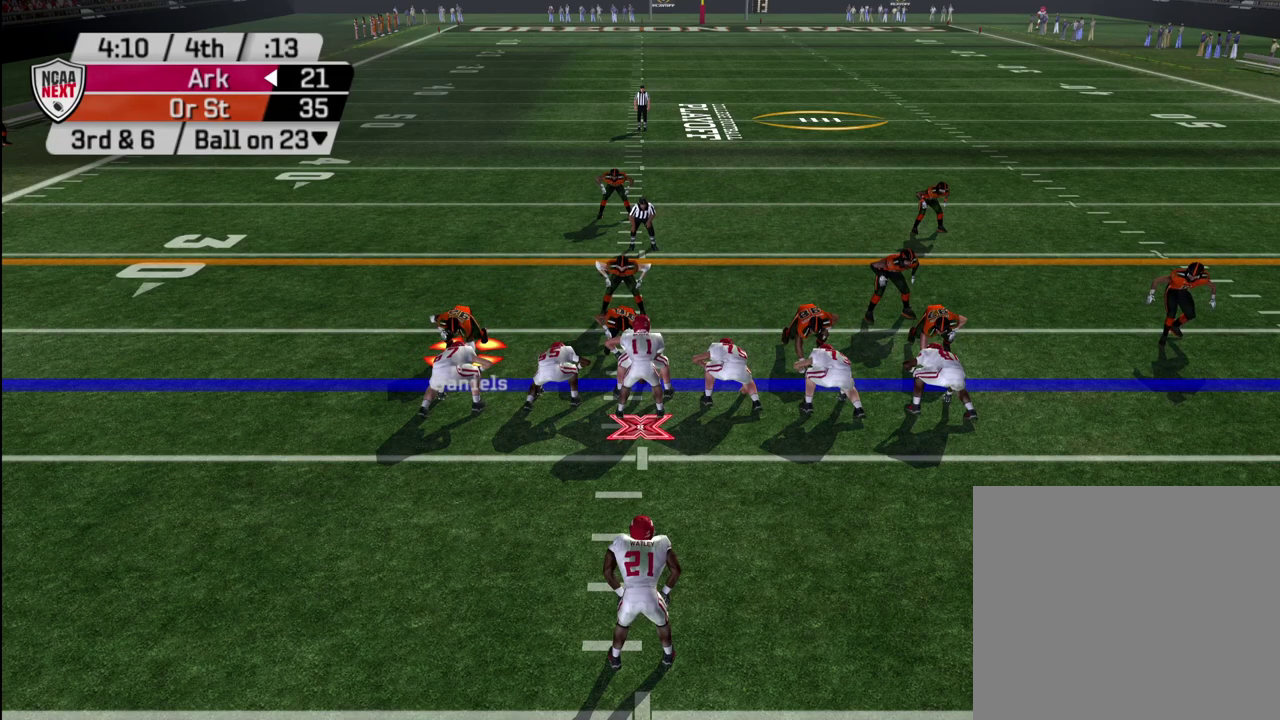
{"dt_ms": 500, "buttons": [], "left_stick": "center", "right_stick": "center", "events": []}
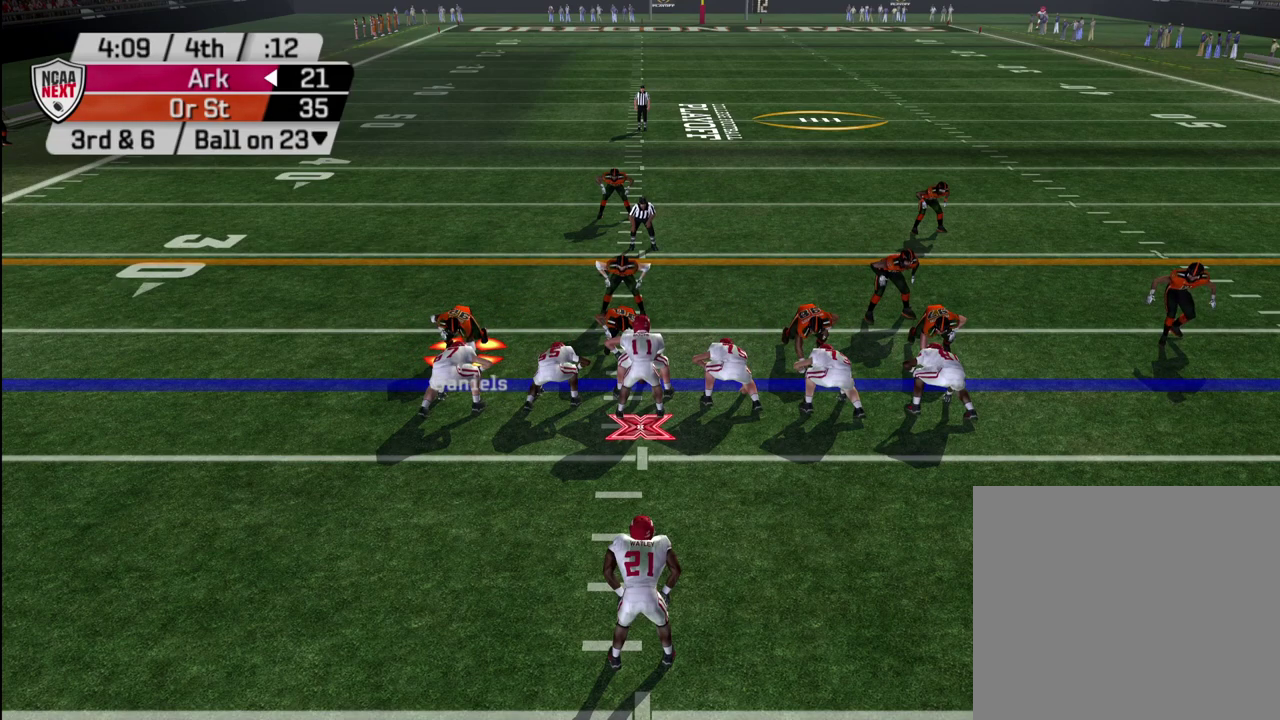
{"dt_ms": 500, "buttons": [], "left_stick": "center", "right_stick": "center", "events": []}
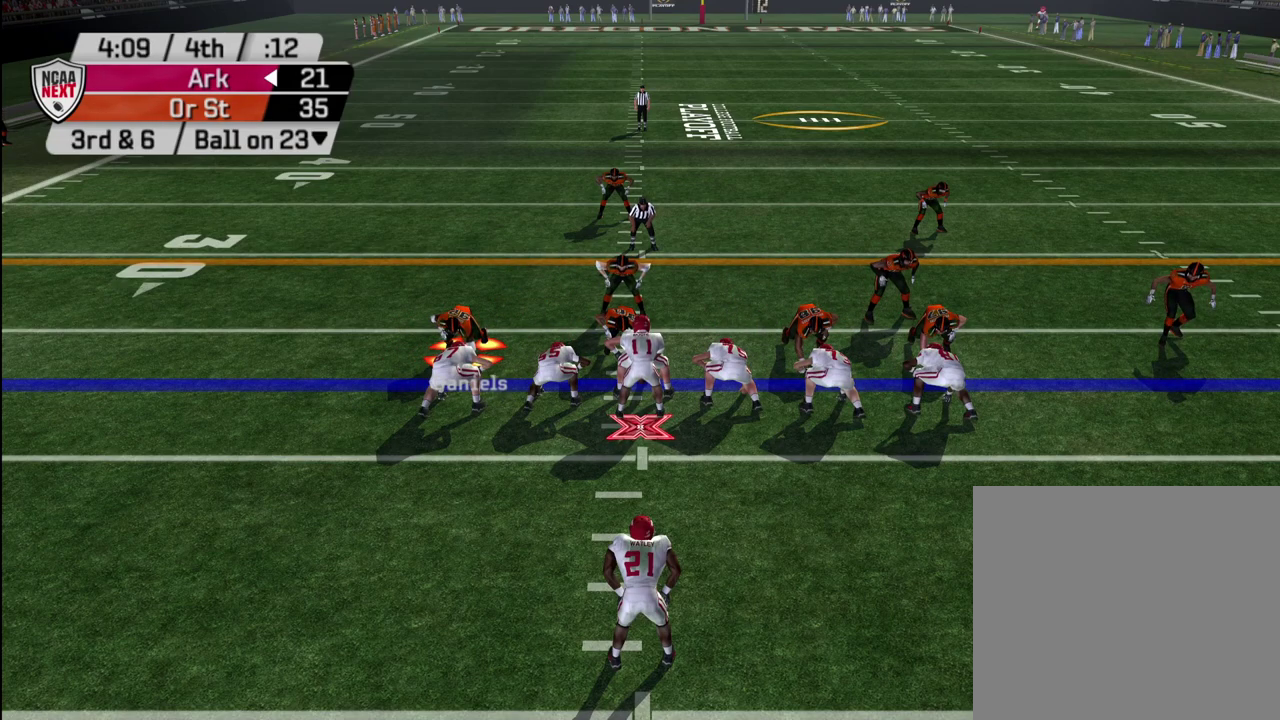
{"dt_ms": 300, "buttons": [], "left_stick": "center", "right_stick": "center", "events": []}
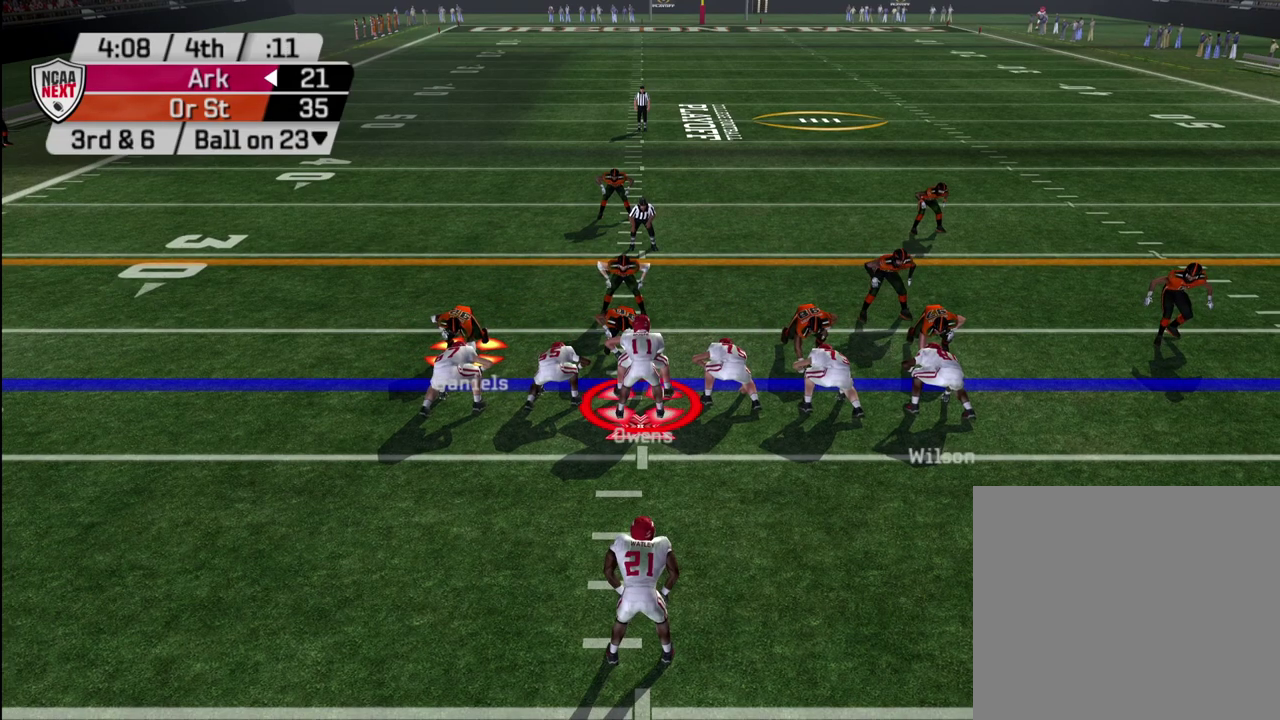
{"dt_ms": 600, "buttons": [], "left_stick": "down-right", "right_stick": "right", "events": [[283, "left_stick", "down-right"], [283, "right_stick", "right"]]}
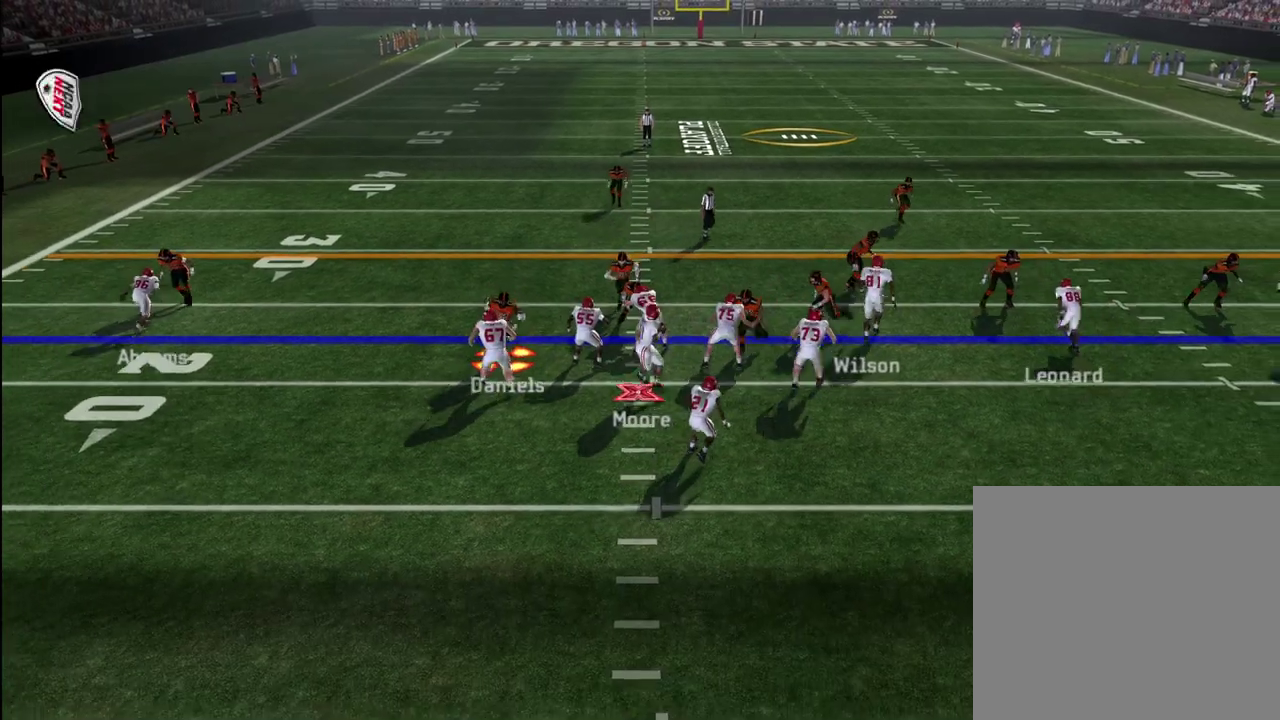
{"dt_ms": 700, "buttons": [], "left_stick": "right", "right_stick": "center", "events": [[583, "right_stick", "center"], [683, "left_stick", "right"]]}
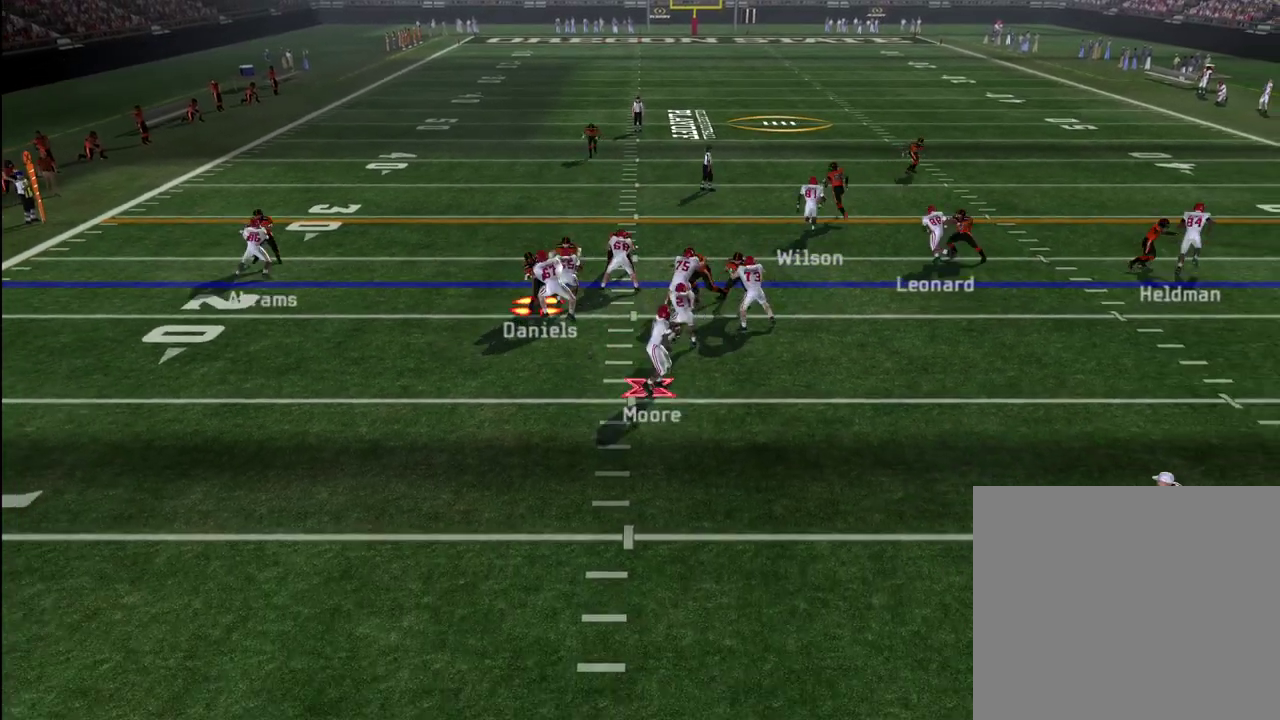
{"dt_ms": 400, "buttons": [], "left_stick": "up", "right_stick": "center", "events": [[167, "left_stick", "up-right"], [300, "left_stick", "up"]]}
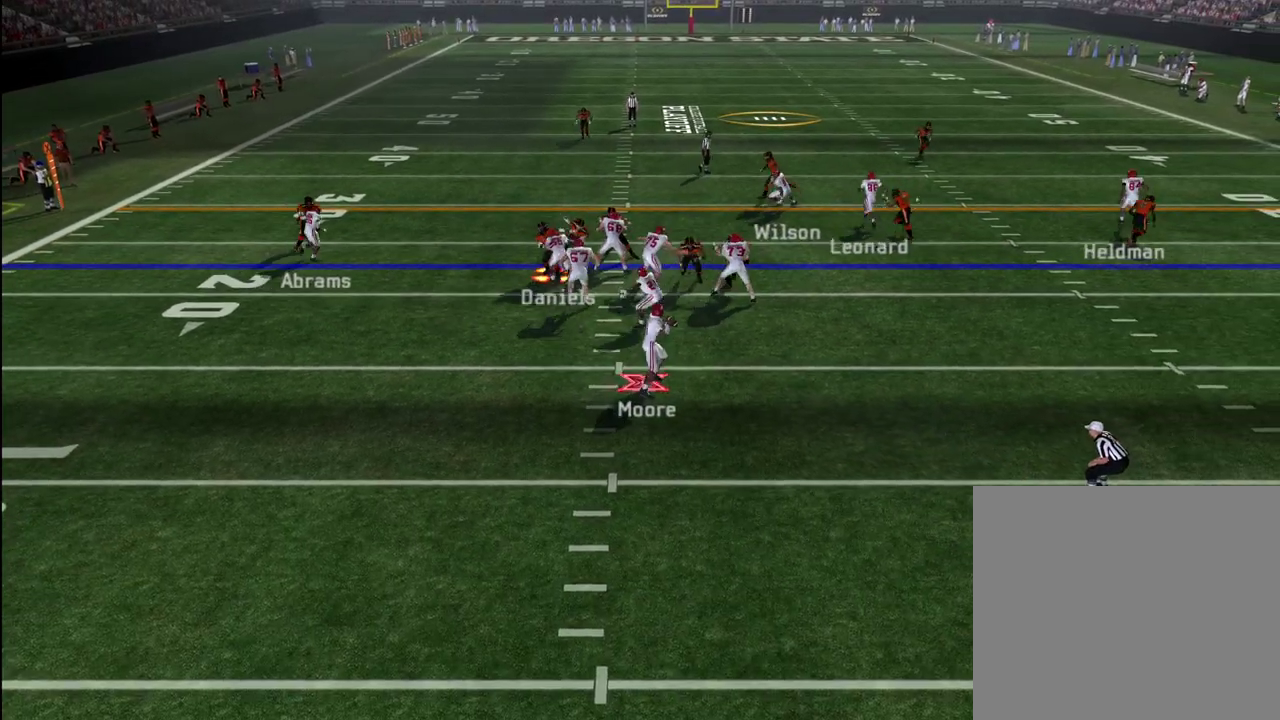
{"dt_ms": 300, "buttons": [], "left_stick": "up", "right_stick": "center", "events": []}
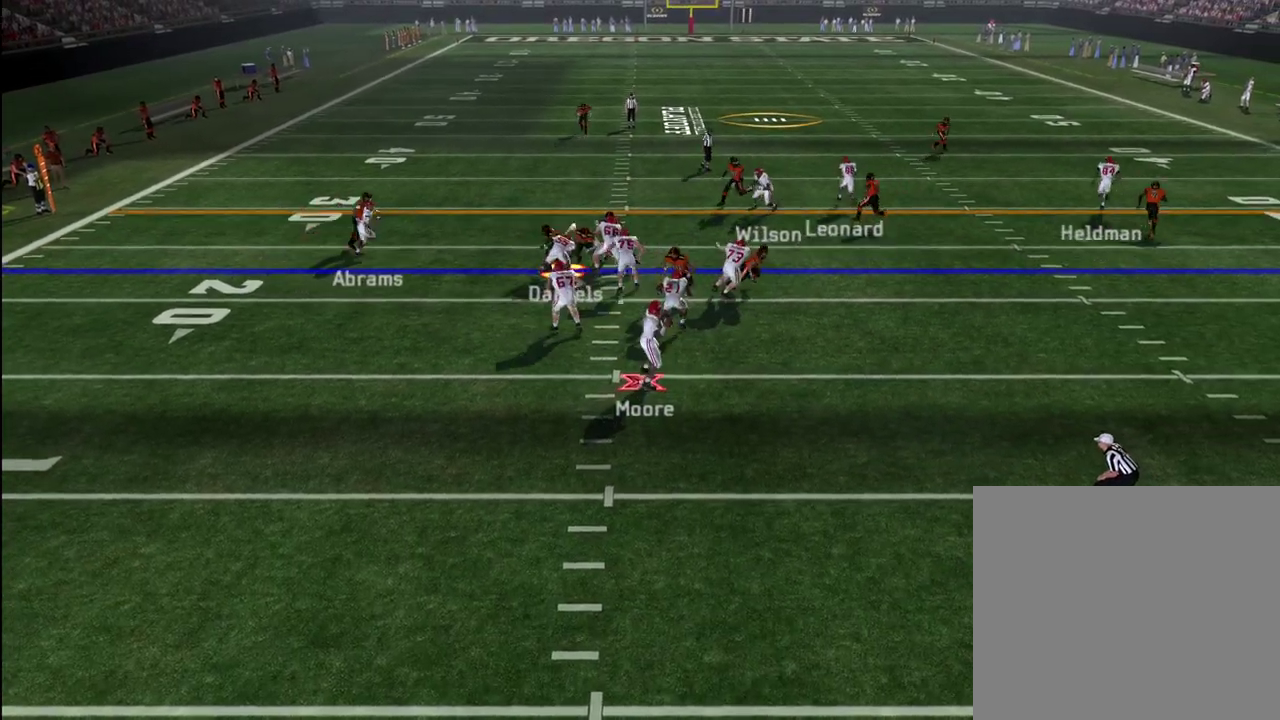
{"dt_ms": 700, "buttons": [], "left_stick": "down-right", "right_stick": "center", "events": [[367, "left_stick", "up-right"], [483, "left_stick", "right"], [567, "left_stick", "down-right"]]}